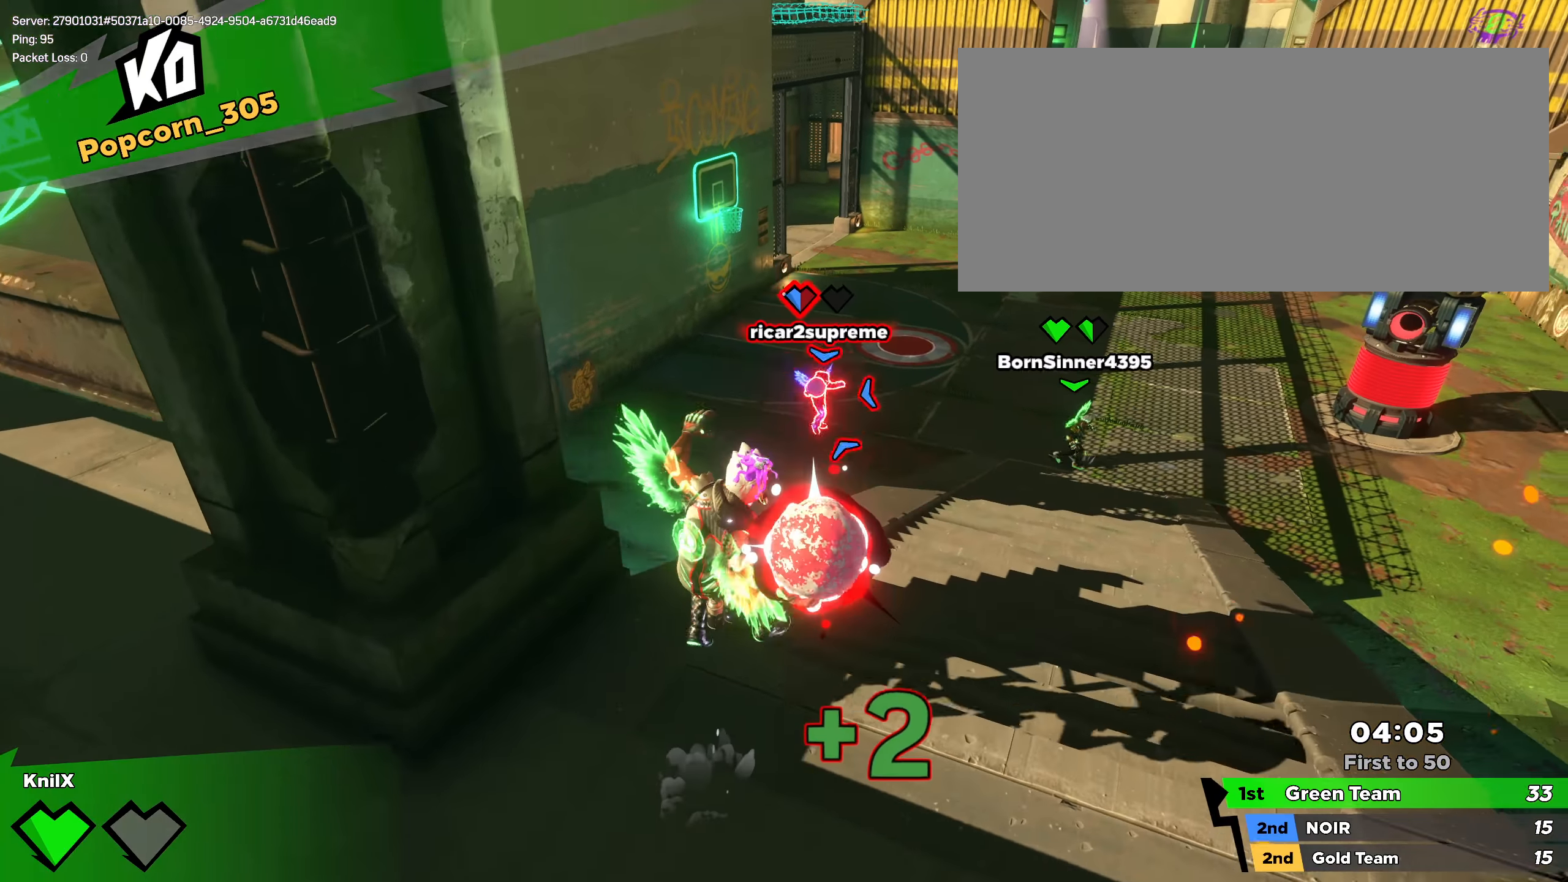
Gameplay with keyboard and mouse; each line is a JSON object with the keys and mouse buttons held at the frame after it. "events" lists presses ("down") and releases ("up") of "a", "alt", "ctrl", "d", "e", "f", "r", "s", "shift", "space", "w", "mouse_left", "mouse_wheel", "mouse_right", "mouse_mb4" and "mouse_mb5" between this image and that frame as [ms after this image, input, new state], when the widget could be followed in between. "mouse_left", "mouse_wheel", "mouse_right", "mouse_mb4", "mouse_mb5" = the "left", "wheel", "right", "mb4", "mb5" buttons of the "mouse" list. No other keys are recorded. "wheel" means that the mouse wheel is clicked or scrolled. Mouse movement is not recorded. Not read: q.
{"keys": ["a", "shift", "w"], "mouse": [], "events": [[34, "d", "up"], [267, "a", "down"], [350, "s", "up"], [425, "w", "down"], [442, "shift", "down"]]}
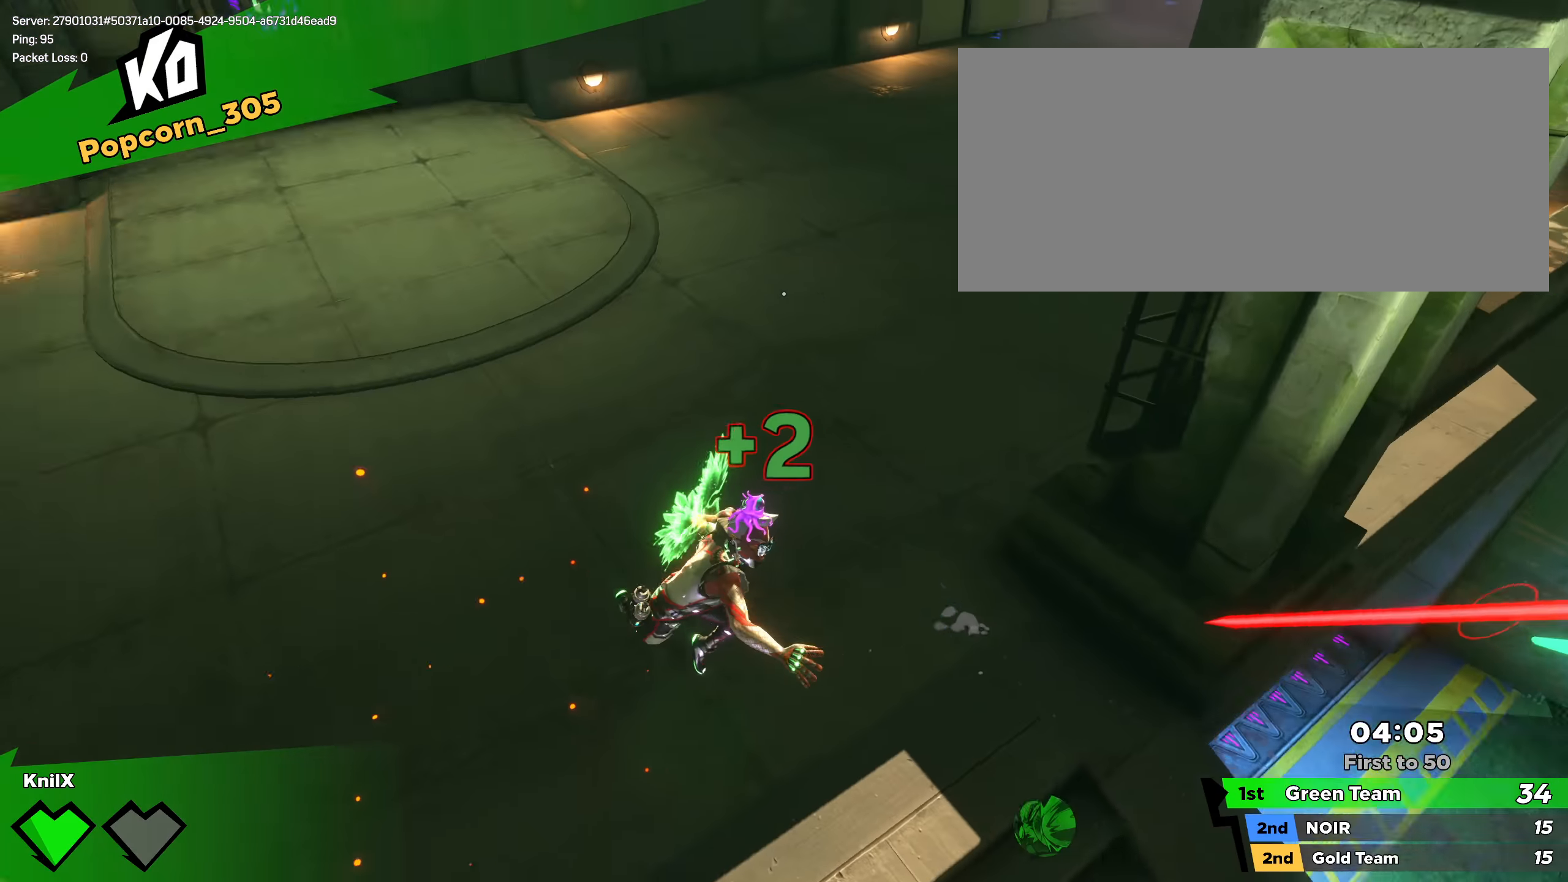
{"keys": ["shift", "w"], "mouse": []}
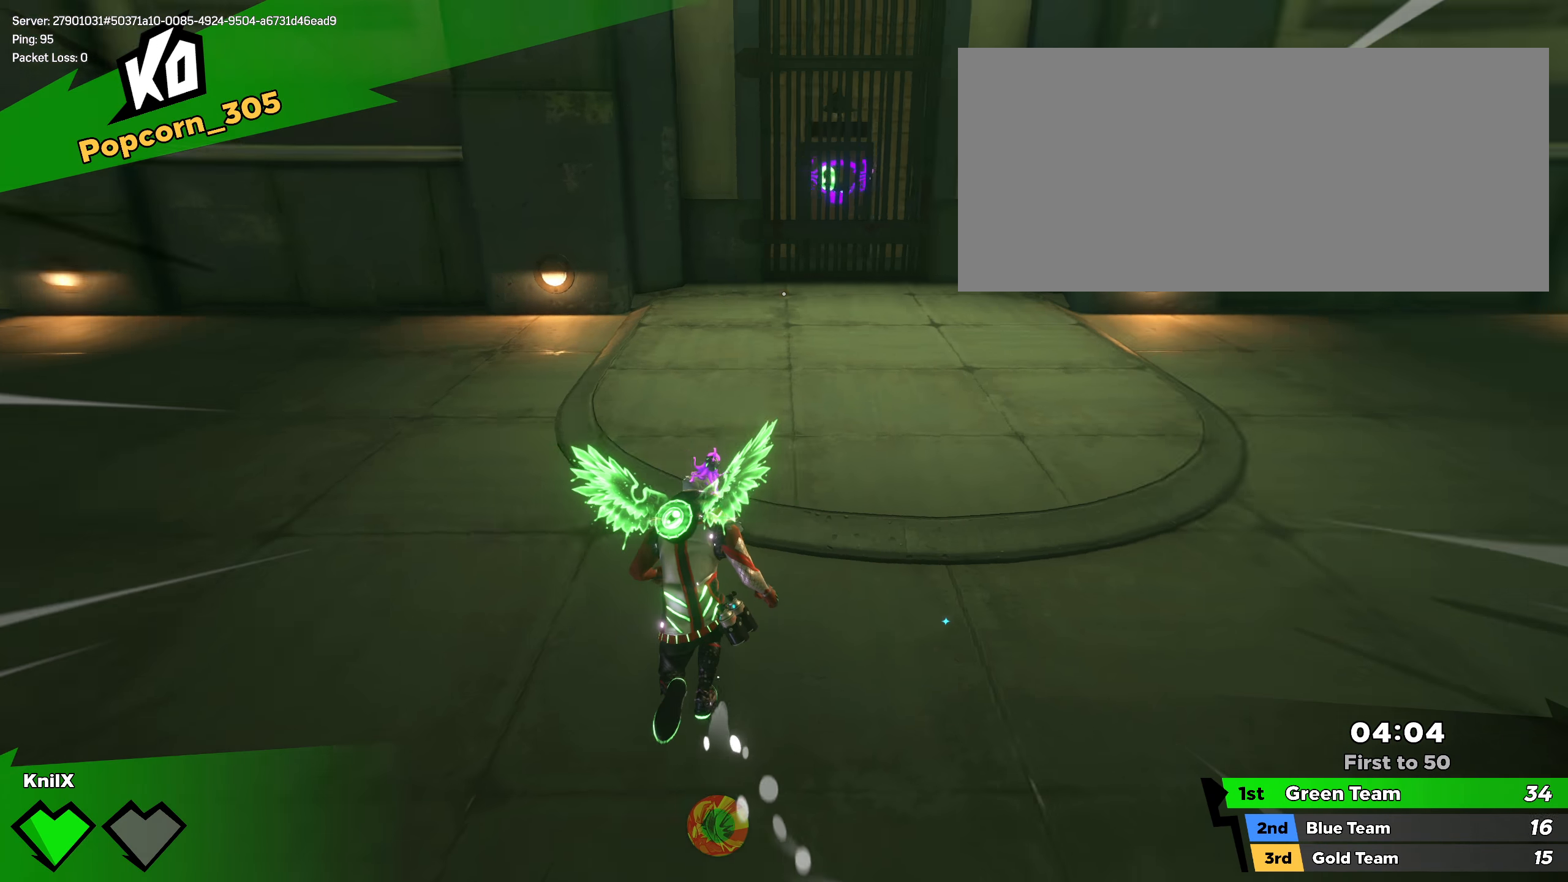
{"keys": ["shift", "w"], "mouse": [], "events": [[34, "shift", "up"], [100, "shift", "down"]]}
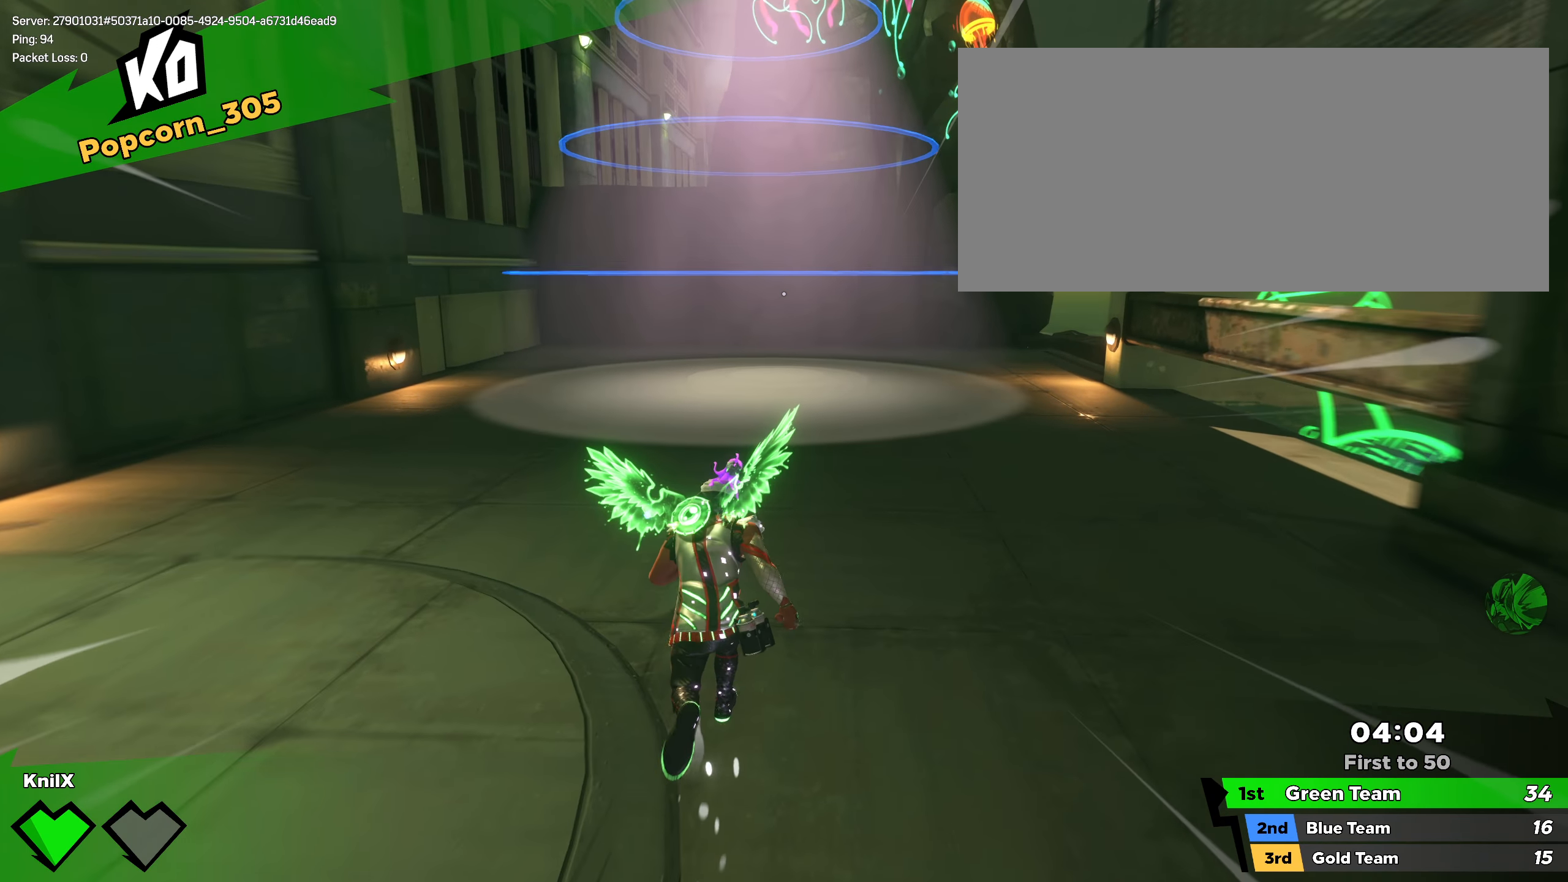
{"keys": ["shift", "w"], "mouse": [], "events": [[75, "shift", "up"], [134, "shift", "down"]]}
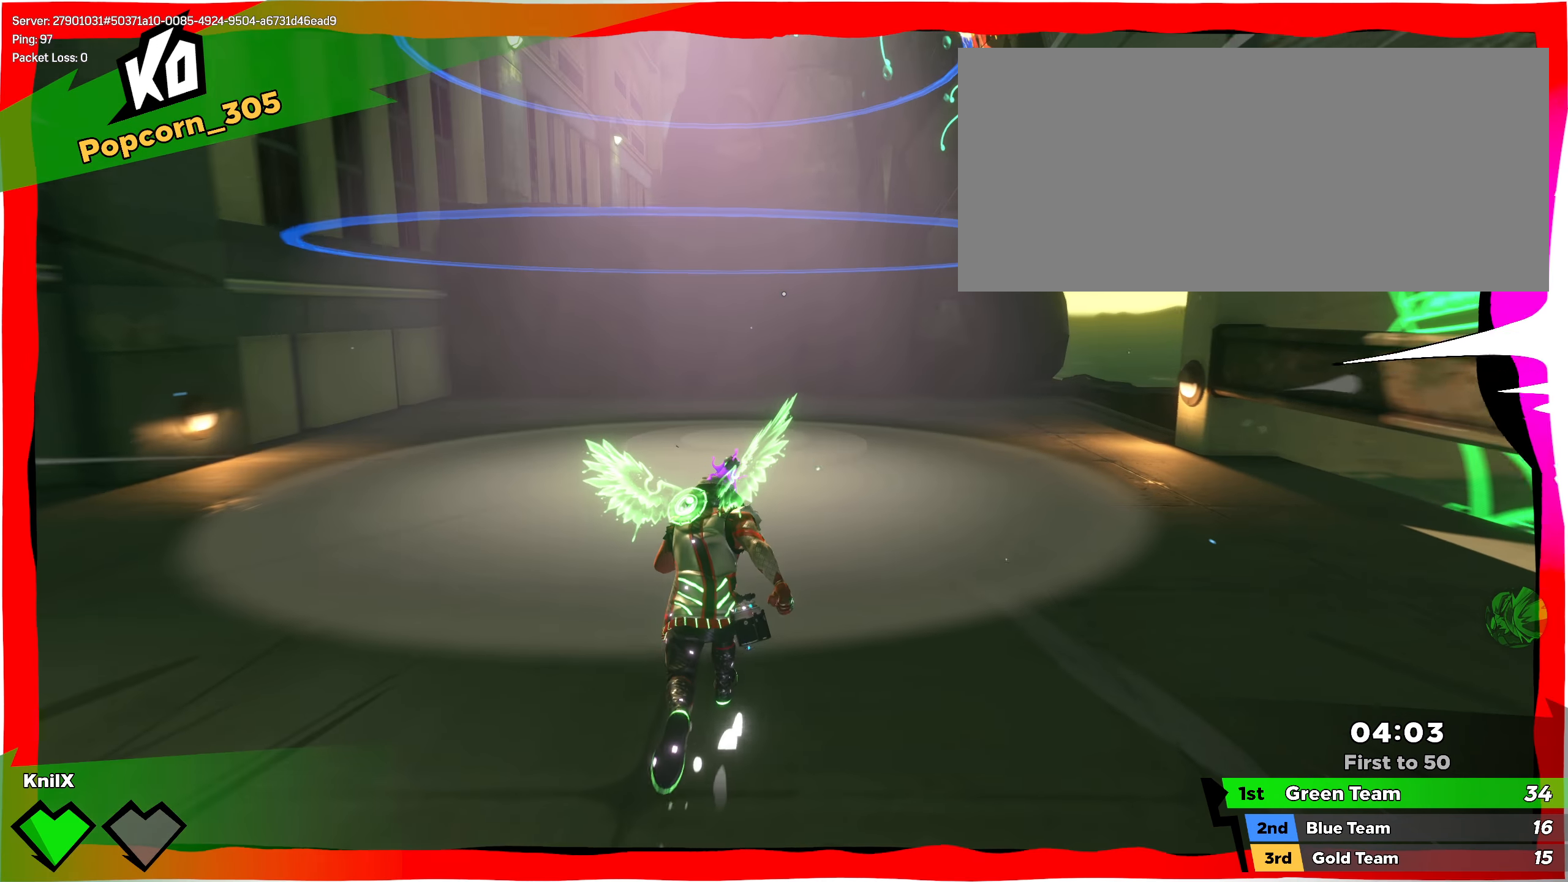
{"keys": ["d"], "mouse": [], "events": [[92, "d", "down"], [159, "shift", "up"], [159, "w", "up"], [192, "mouse_right", "down"], [400, "mouse_right", "up"]]}
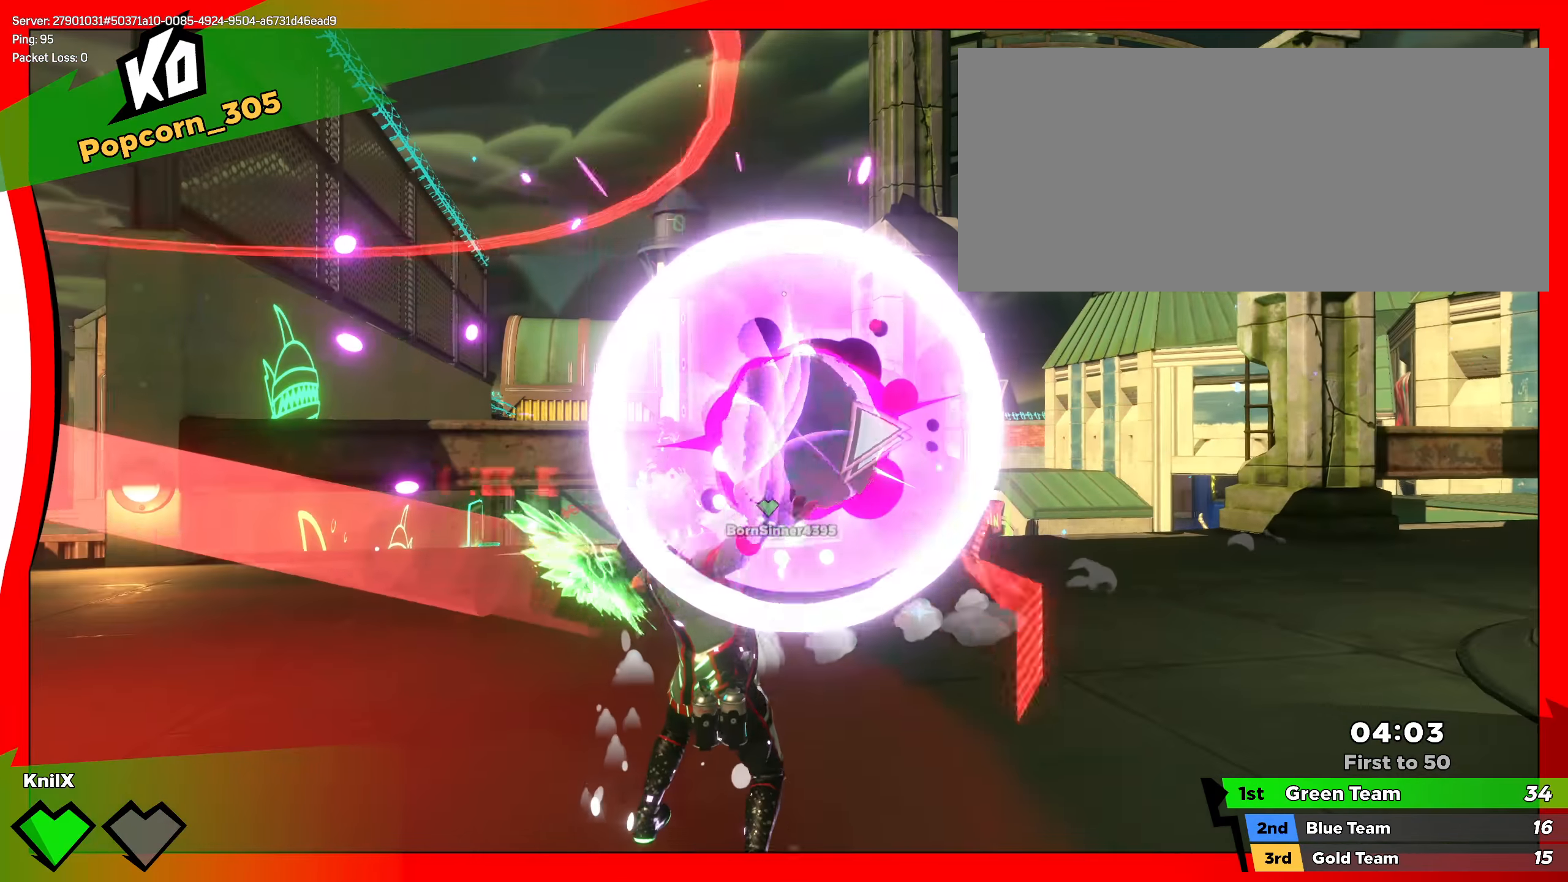
{"keys": ["w"], "mouse": ["left"], "events": [[67, "mouse_left", "down"], [317, "w", "down"], [367, "d", "up"]]}
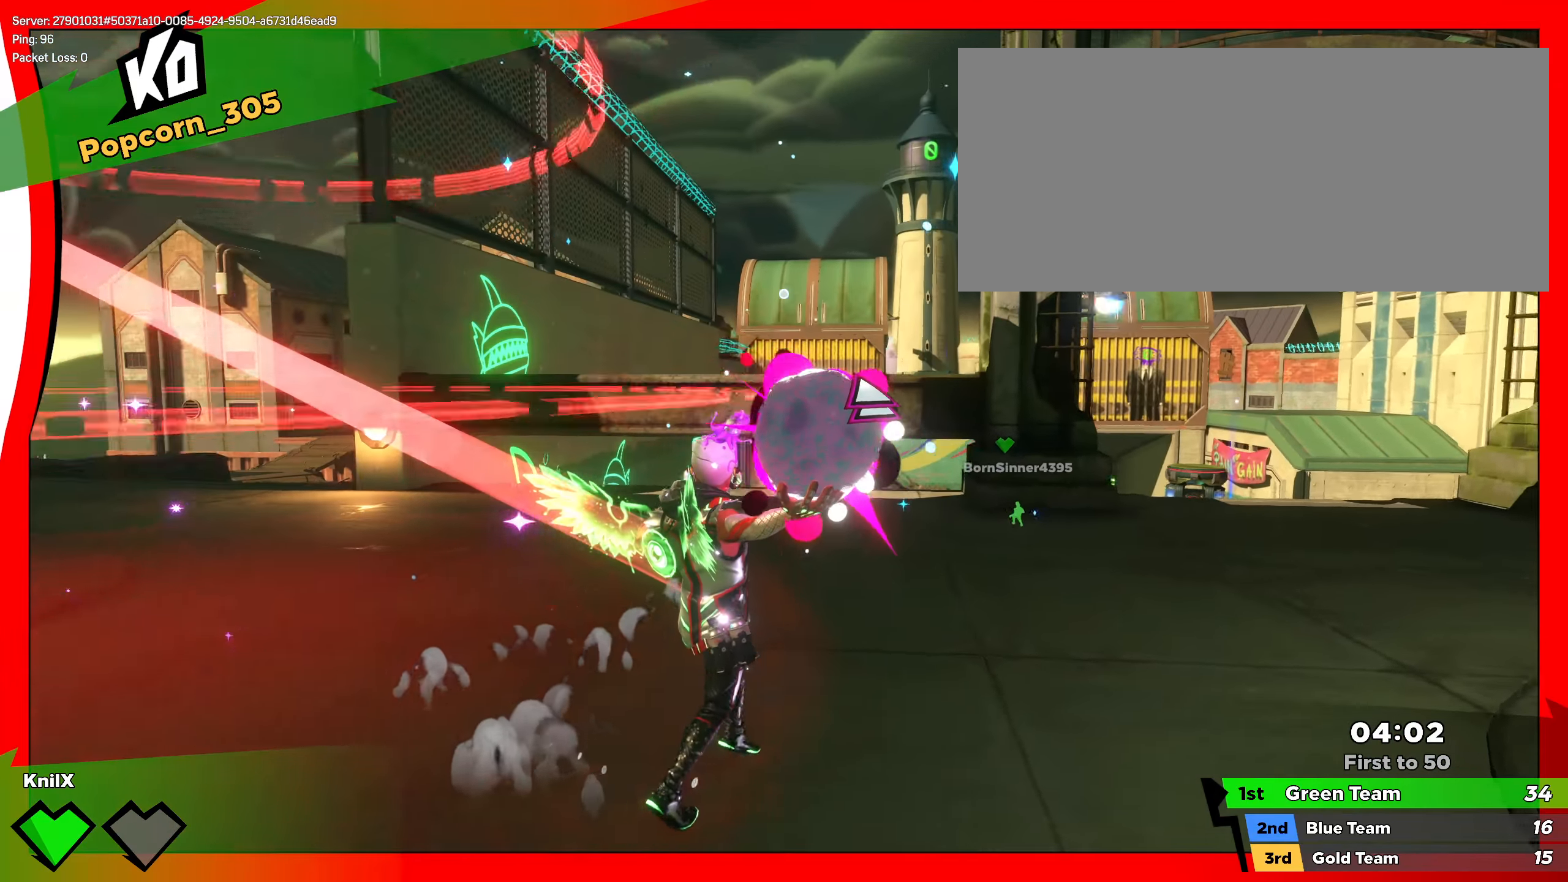
{"keys": ["d", "w"], "mouse": [], "events": [[100, "d", "down"], [200, "d", "up"], [334, "mouse_left", "up"], [375, "mouse_wheel", "down"], [392, "mouse_wheel", "up"], [450, "d", "down"]]}
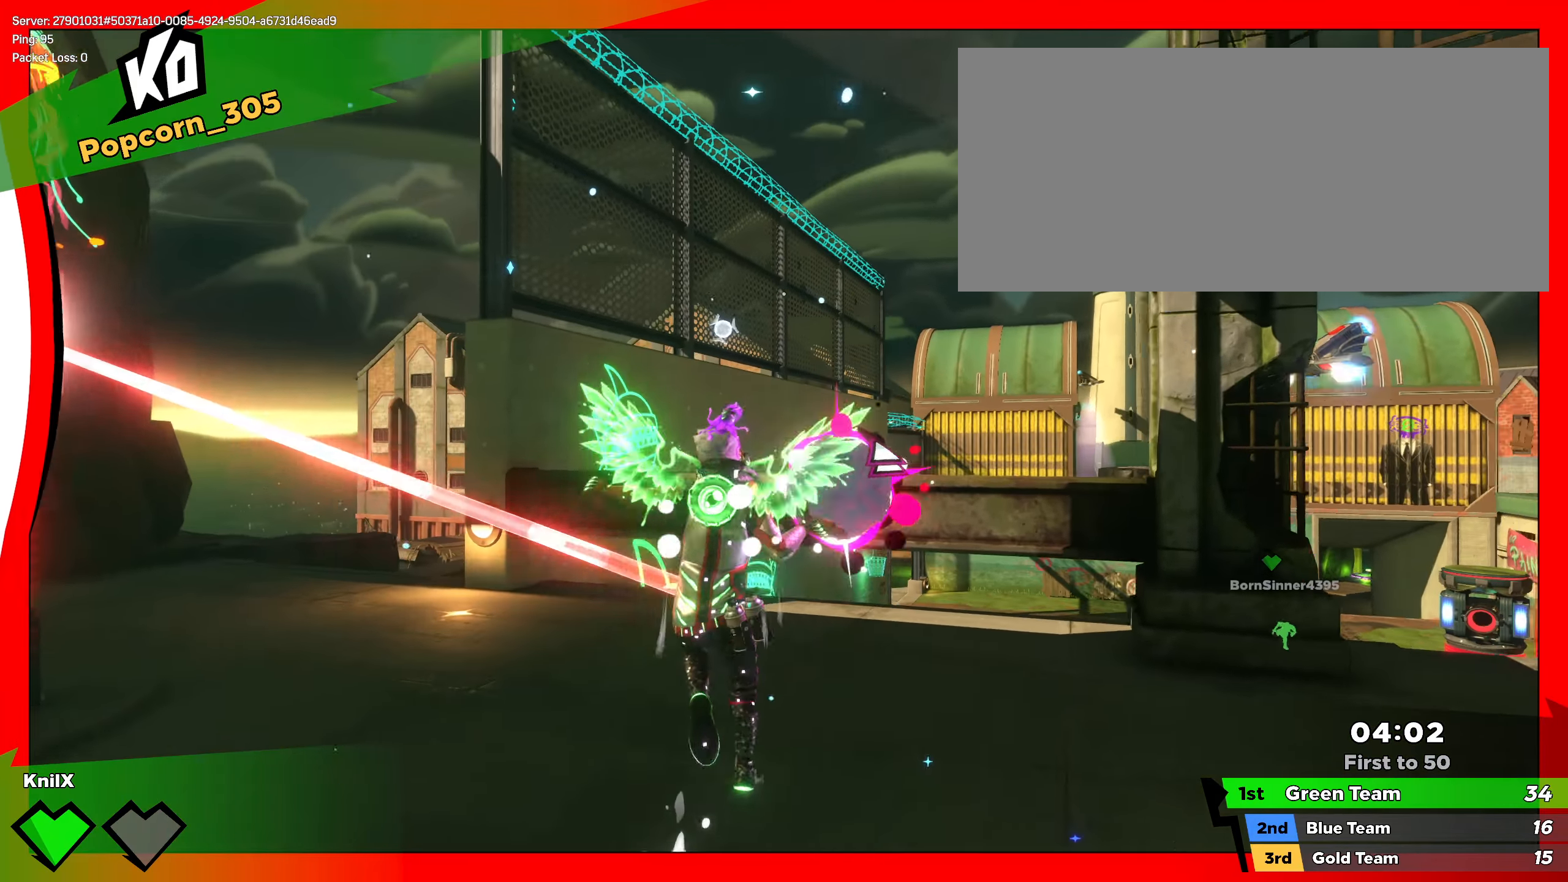
{"keys": ["d"], "mouse": ["right"], "events": [[34, "w", "up"], [200, "s", "down"], [325, "s", "up"], [409, "mouse_right", "down"]]}
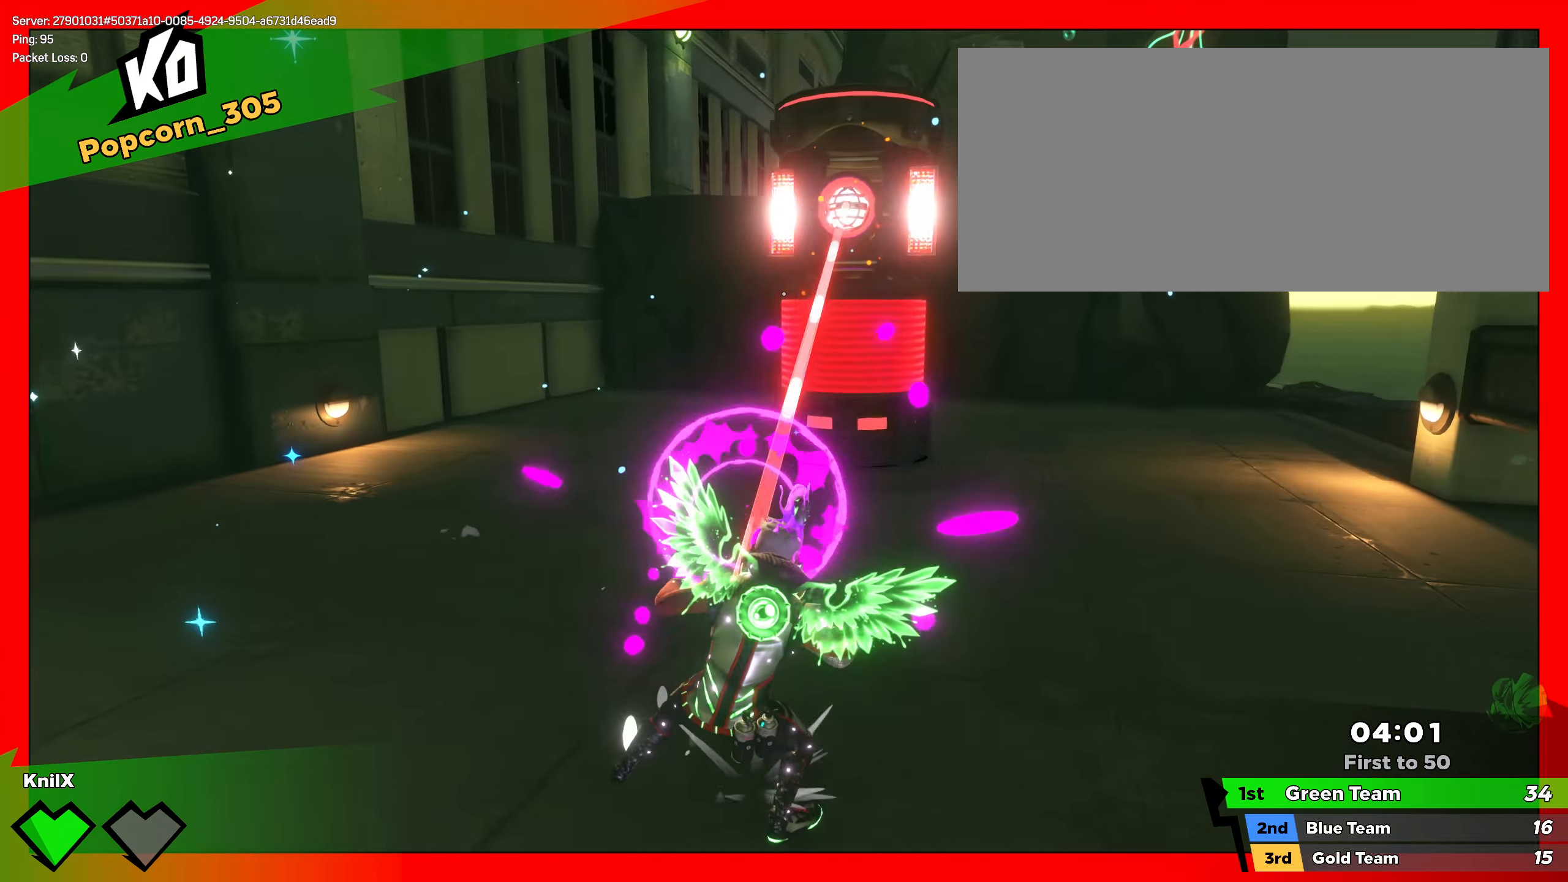
{"keys": ["d"], "mouse": [], "events": [[150, "mouse_right", "up"]]}
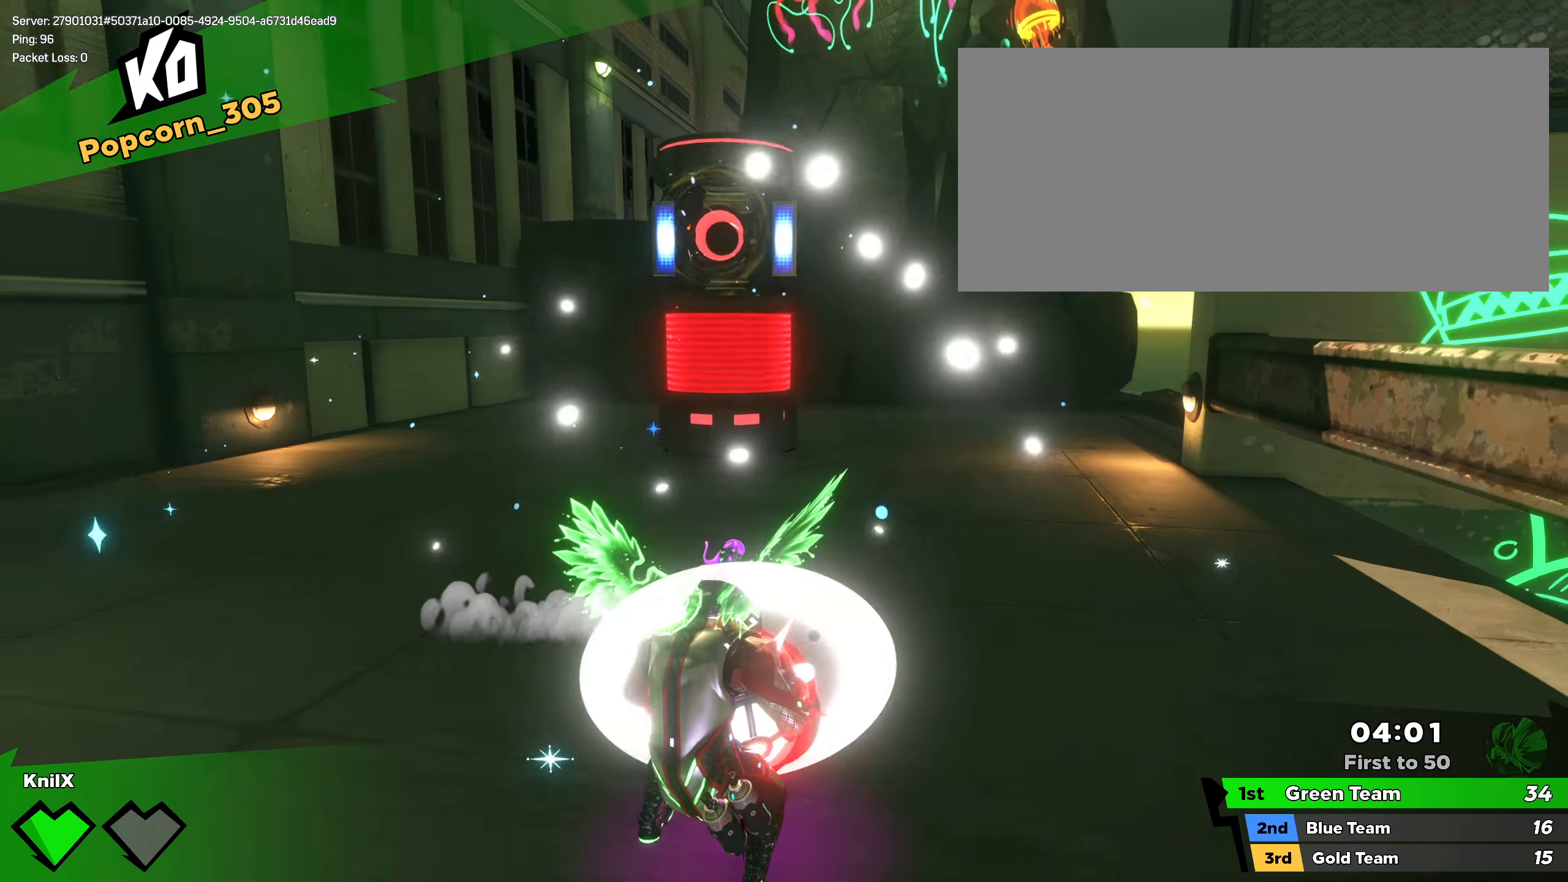
{"keys": ["shift", "w"], "mouse": [], "events": [[266, "w", "down"], [308, "shift", "down"], [325, "d", "up"]]}
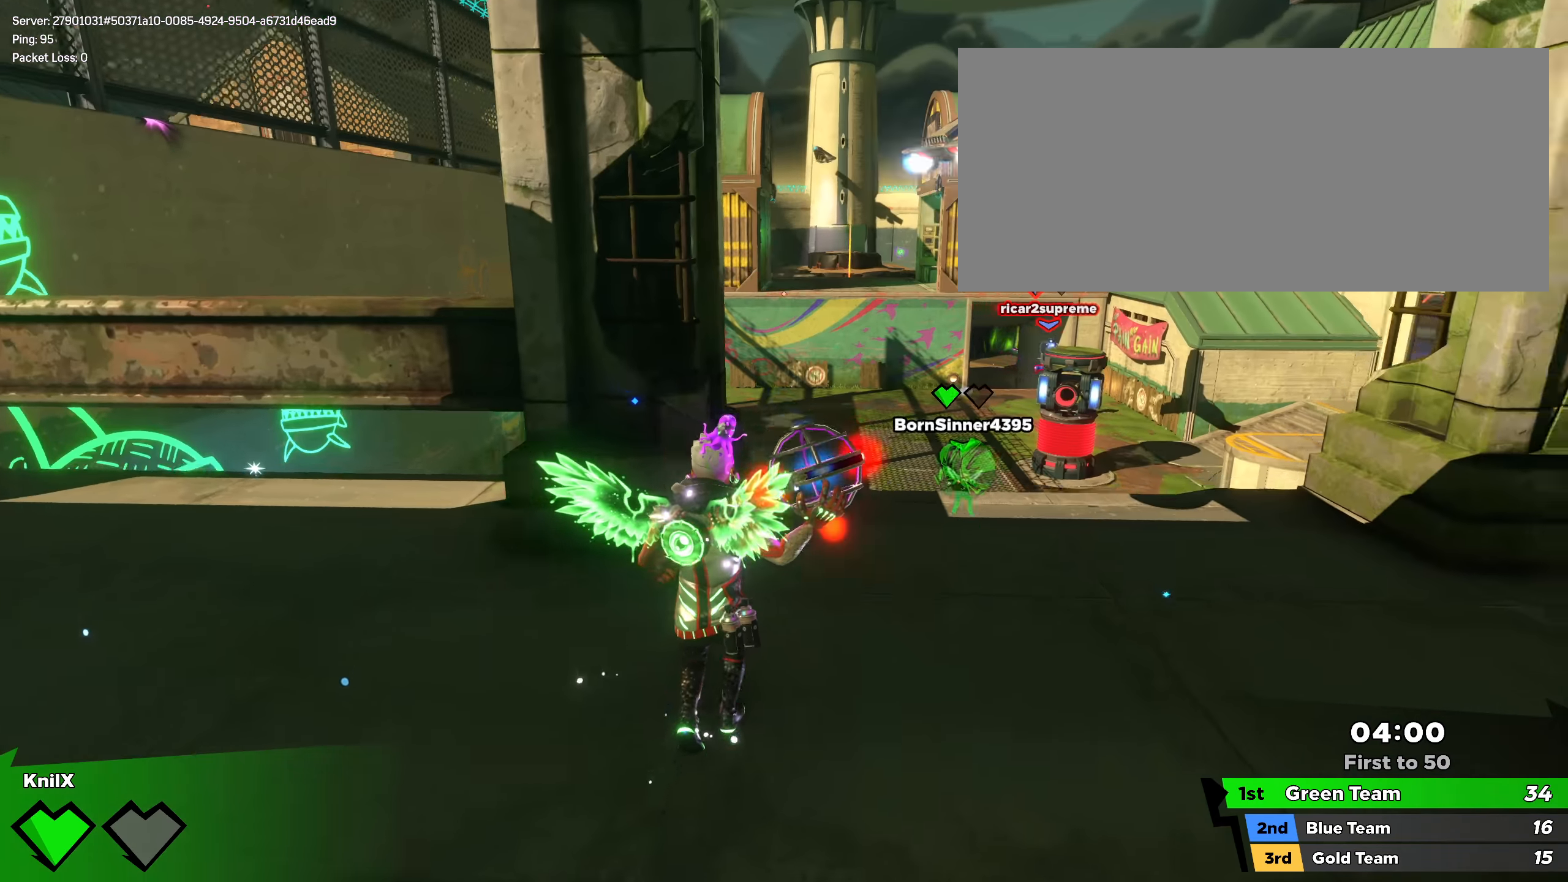
{"keys": ["shift", "space", "w"], "mouse": ["wheel"], "events": [[50, "s", "down"], [66, "d", "down"], [116, "s", "up"], [225, "s", "down"], [233, "d", "up"], [383, "s", "up"], [391, "mouse_wheel", "down"], [400, "space", "down"]]}
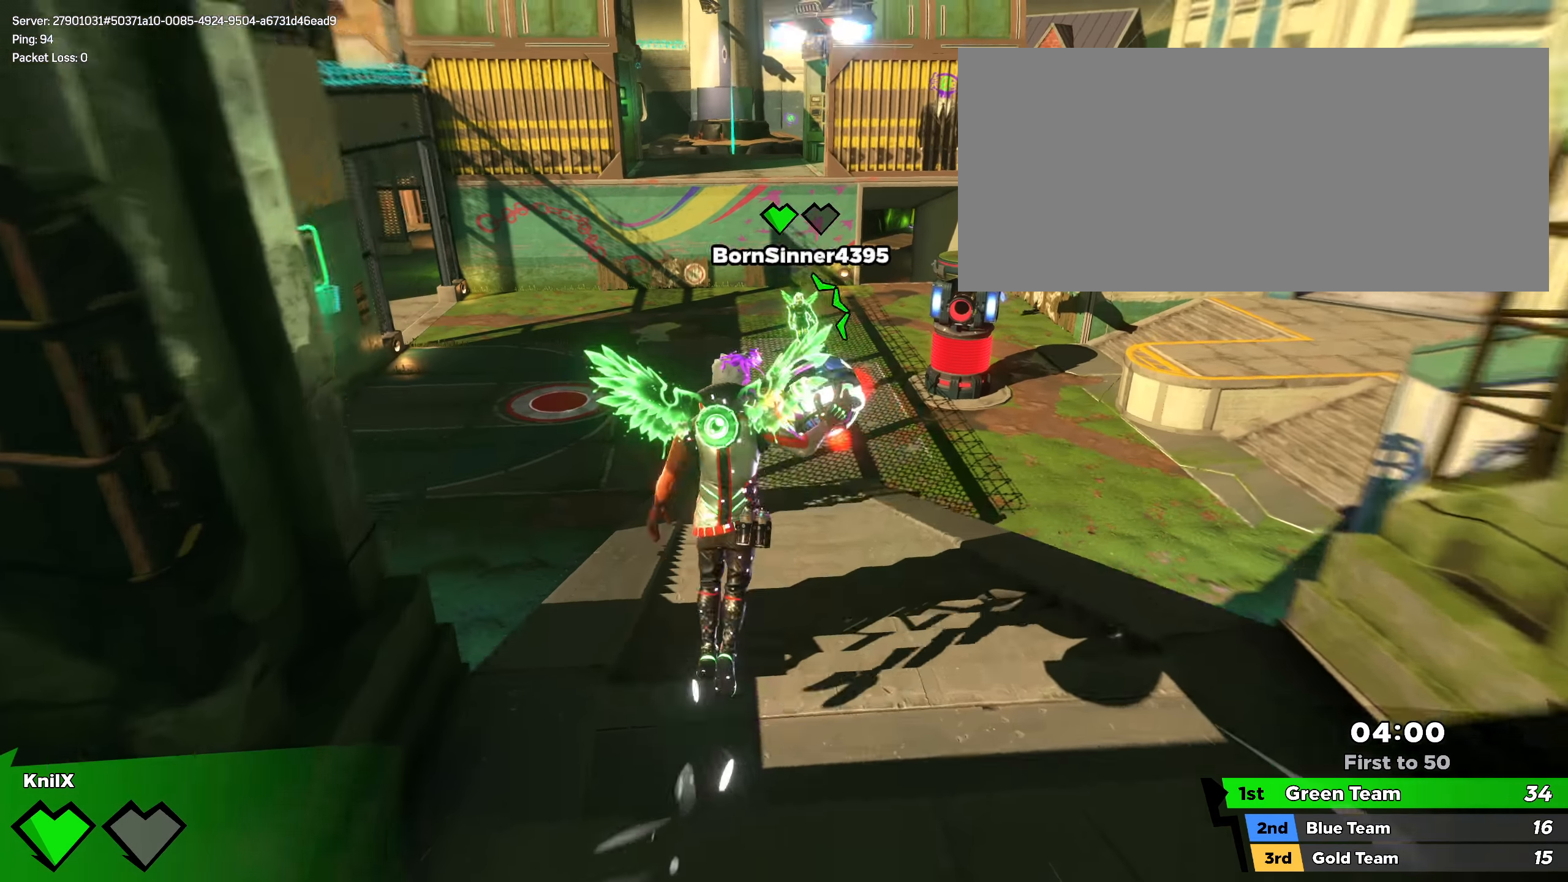
{"keys": ["shift", "w"], "mouse": ["right"]}
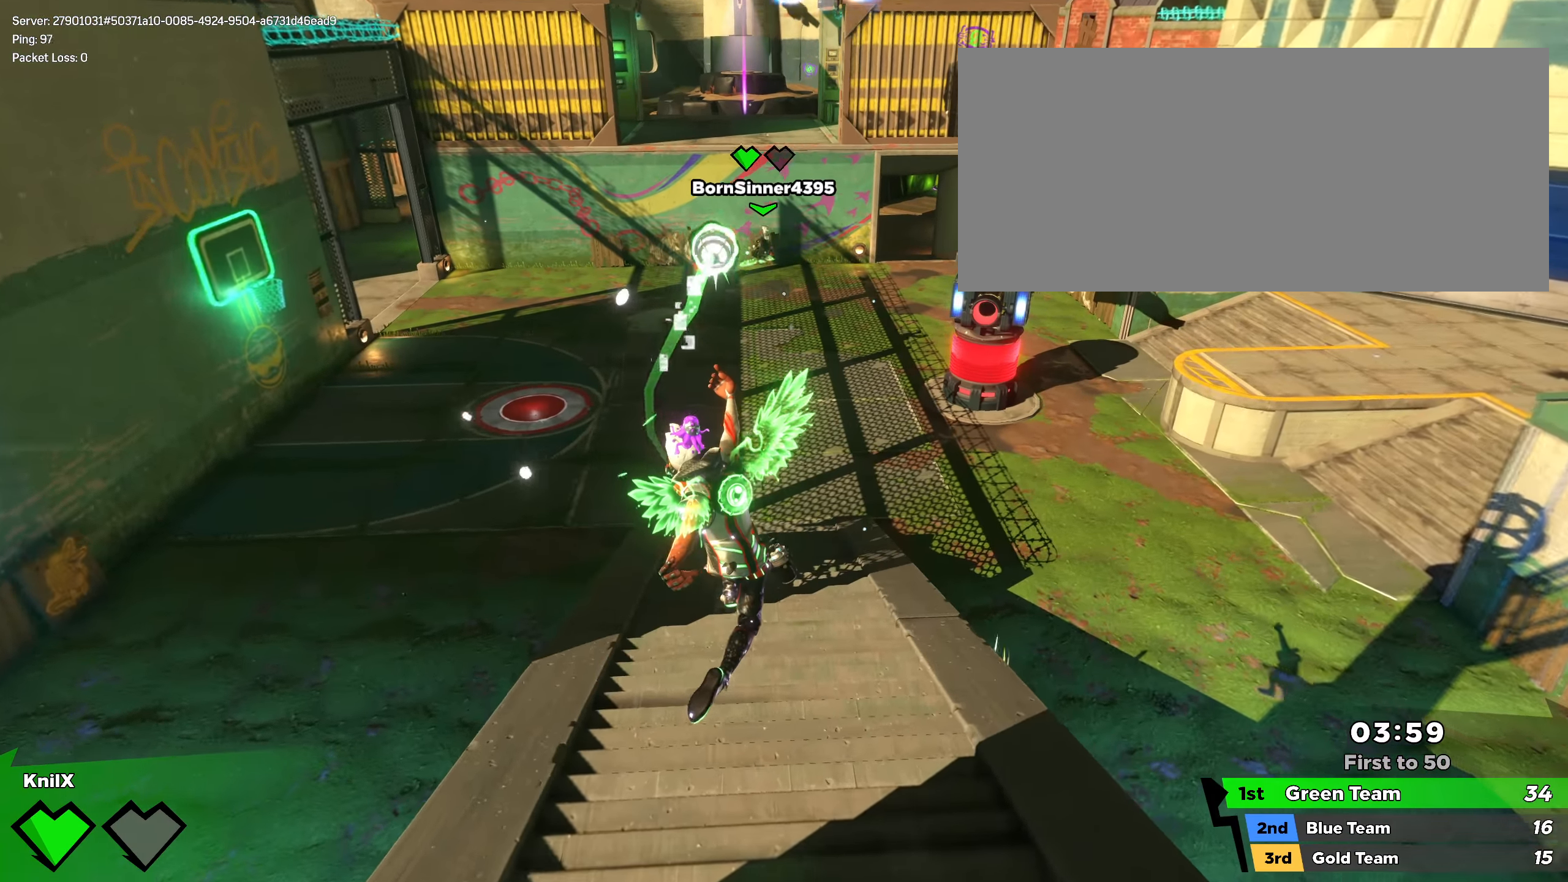
{"keys": ["shift", "w"], "mouse": [], "events": [[50, "mouse_right", "up"], [58, "shift", "up"], [141, "shift", "down"]]}
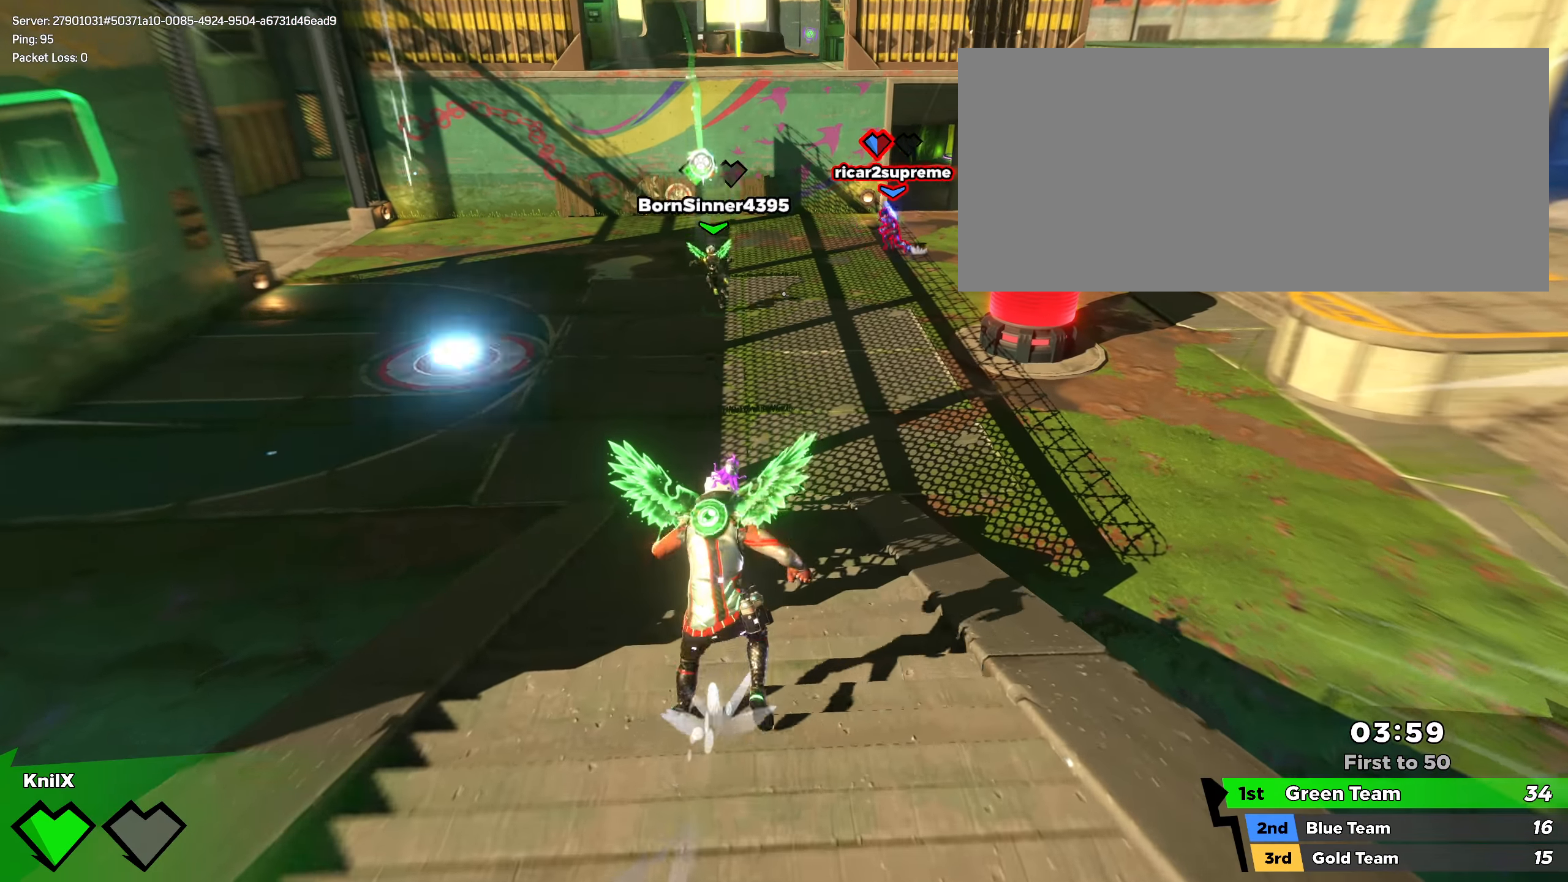
{"keys": ["w"], "mouse": [], "events": [[275, "space", "down"], [416, "space", "up"], [425, "shift", "up"]]}
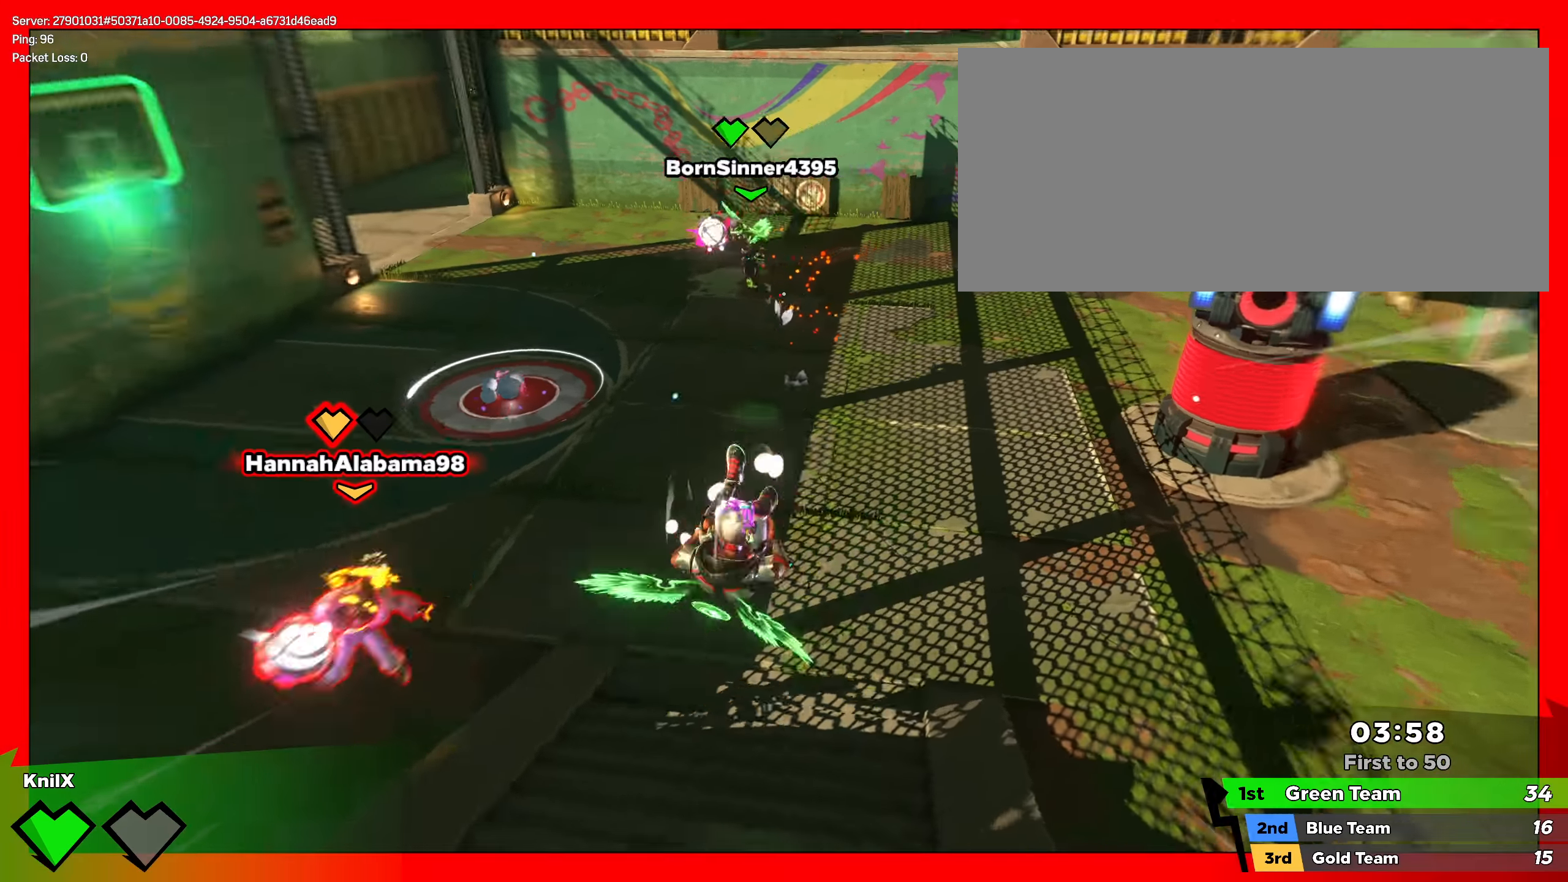
{"keys": ["a", "w"], "mouse": ["left"], "events": [[33, "shift", "down"], [141, "shift", "up"], [216, "shift", "down"], [258, "mouse_right", "down"], [325, "shift", "up"], [350, "a", "down"], [408, "mouse_right", "up"], [466, "mouse_left", "down"]]}
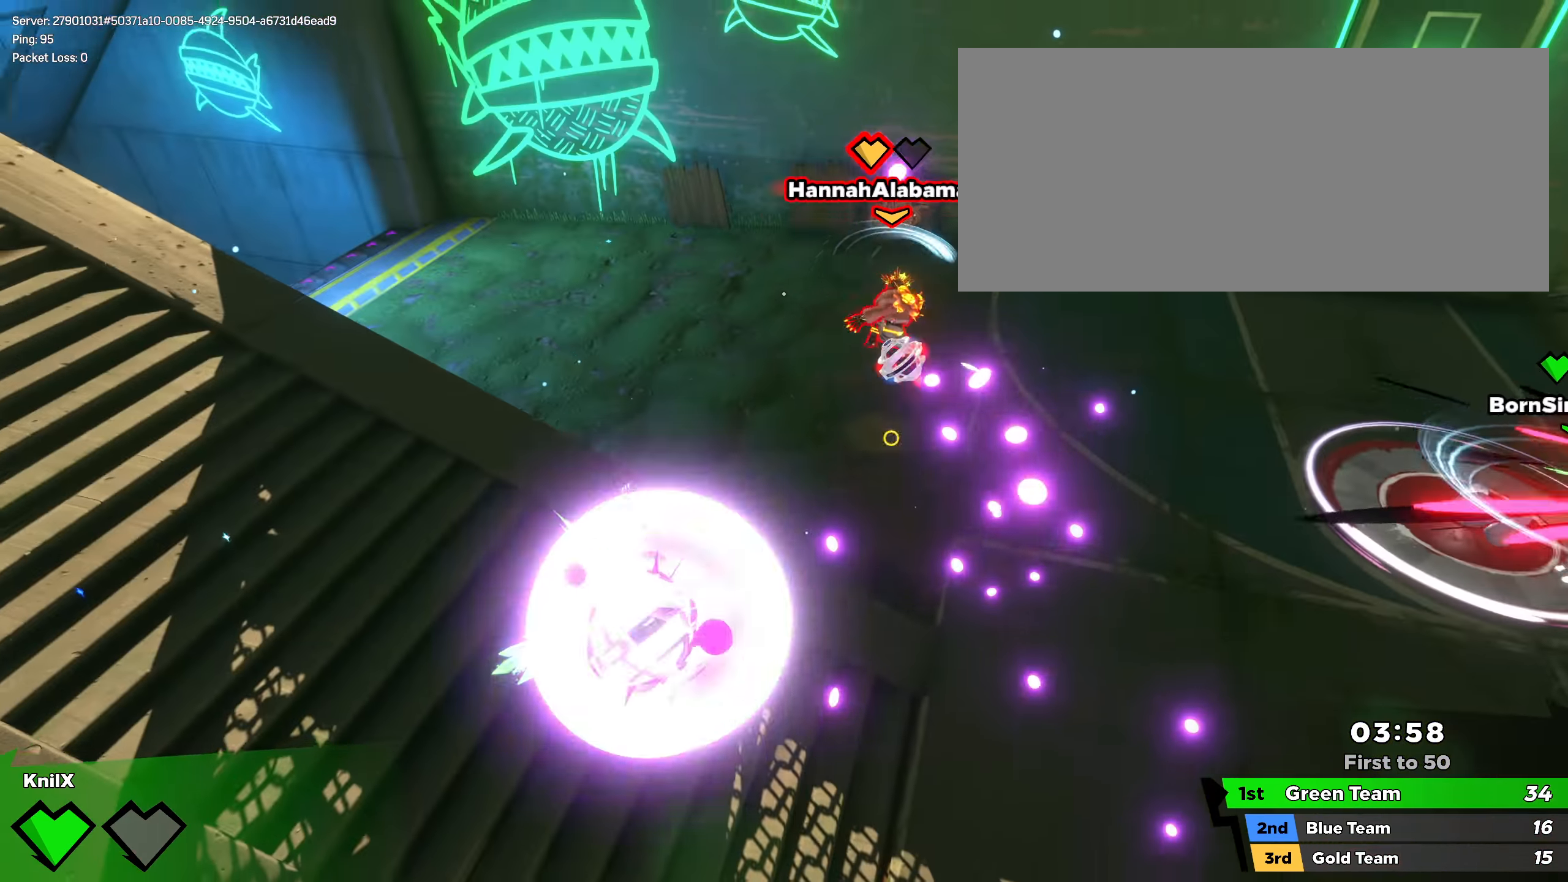
{"keys": ["a", "f", "w"], "mouse": ["left"], "events": [[425, "f", "down"]]}